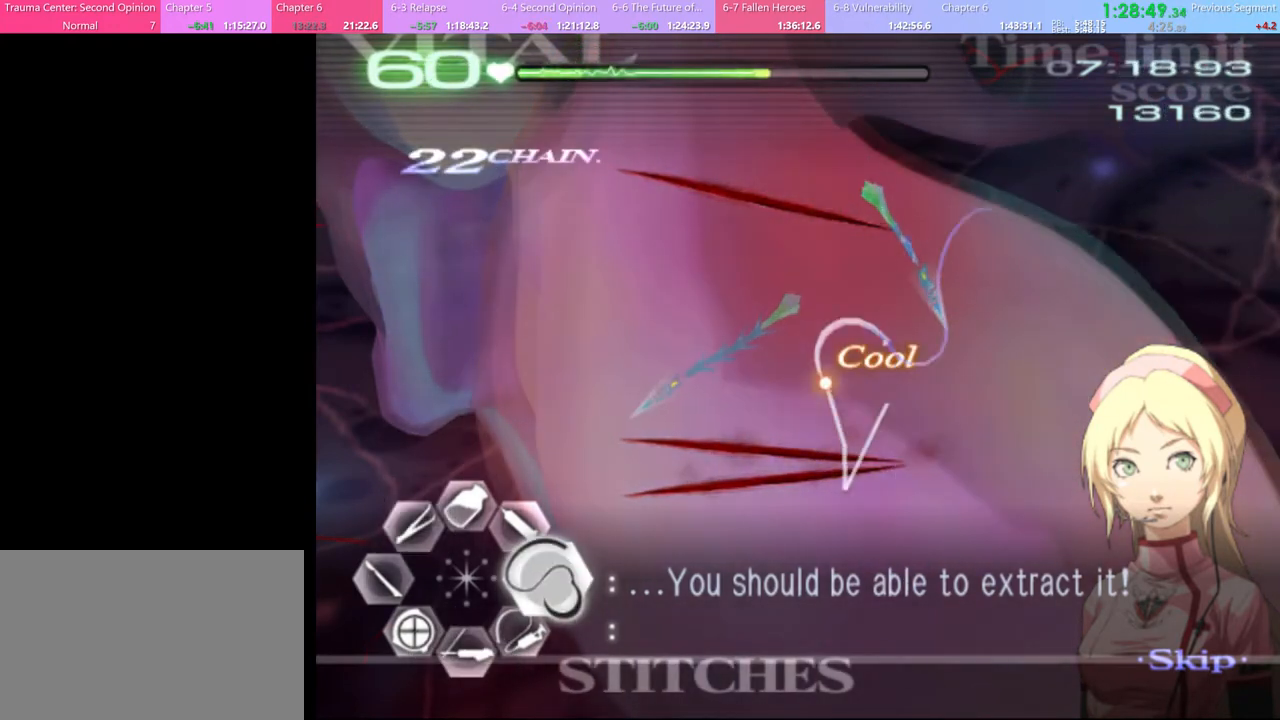
Gameplay with keyboard and mouse; each line is a JSON object with the keys and mouse buttons held at the frame after it. "events" lists presses ("down") and releases ("up") of "a", "alt", "c", "d", "e", "f", "q", "r", "s", "shift", "space", "v", "w", "mouse_left", "mouse_wheel", "mouse_right", "mouse_mb4" and "mouse_mb5" between this image and that frame as [ms after this image, input, new state], when the widget could be followed in between. "mouse_left", "mouse_wheel", "mouse_right", "mouse_mb4", "mouse_mb5" = the "left", "wheel", "right", "mb4", "mb5" buttons of the "mouse" list. No other keys are recorded. "wheel" means that the mouse wheel is clicked or scrolled. Mouse movement is not recorded.
{"keys": ["d", "w"], "mouse": ["left"], "events": [[234, "mouse_left", "up"], [334, "mouse_left", "down"]]}
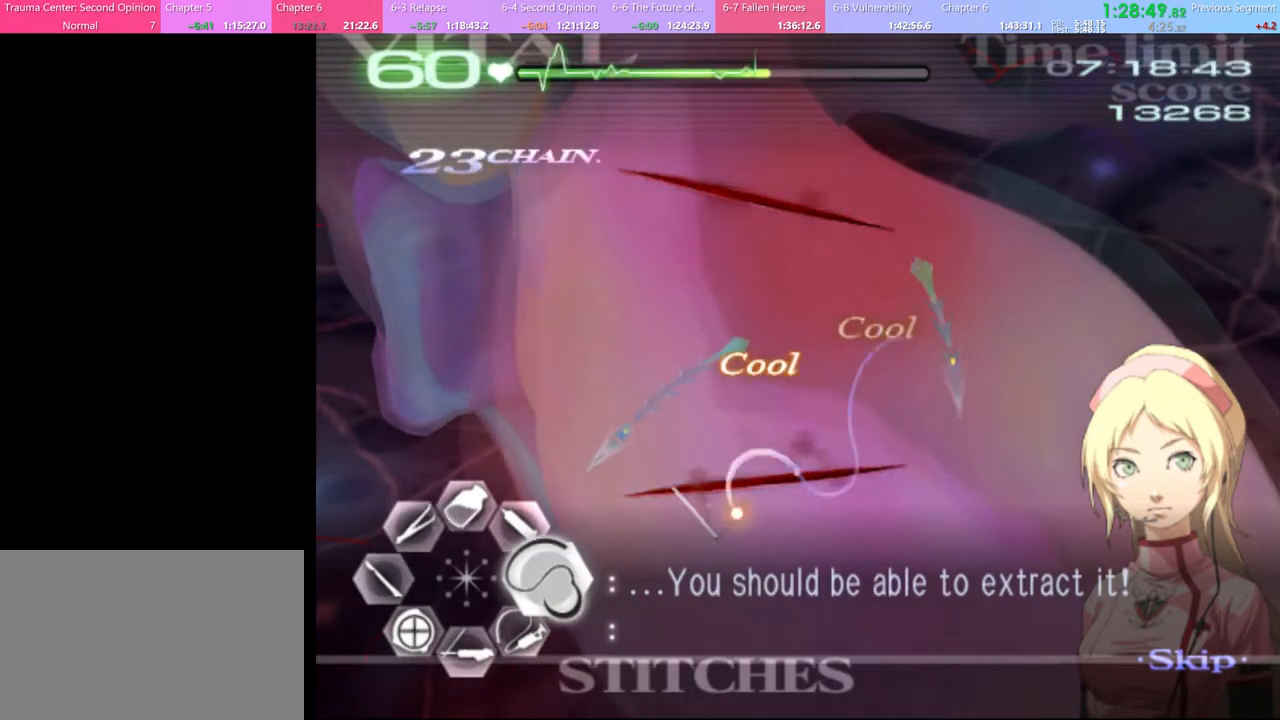
{"keys": ["s", "w"], "mouse": ["left"], "events": [[300, "mouse_left", "up"], [334, "d", "up"], [367, "s", "down"], [434, "mouse_left", "down"]]}
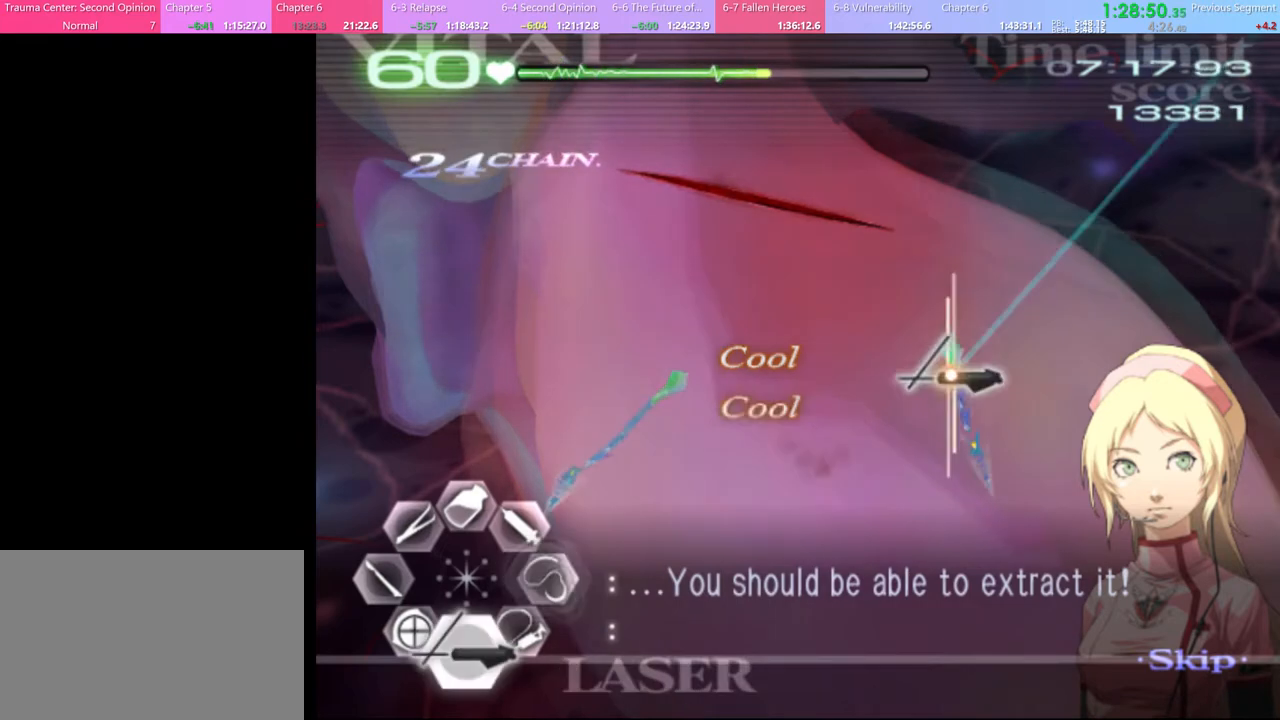
{"keys": ["s", "w"], "mouse": ["left"], "events": [[167, "mouse_left", "up"], [434, "mouse_left", "down"]]}
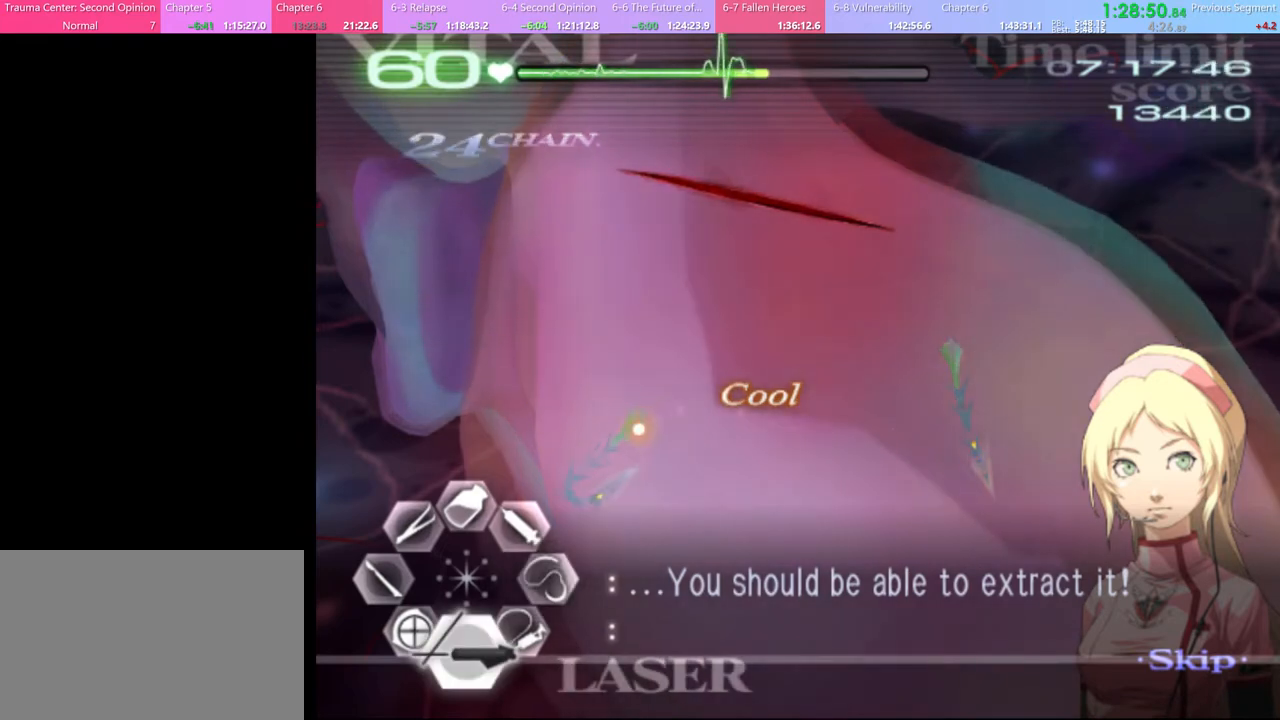
{"keys": ["d", "w"], "mouse": ["left"], "events": [[234, "mouse_left", "up"], [267, "s", "up"], [367, "d", "down"], [500, "mouse_left", "down"]]}
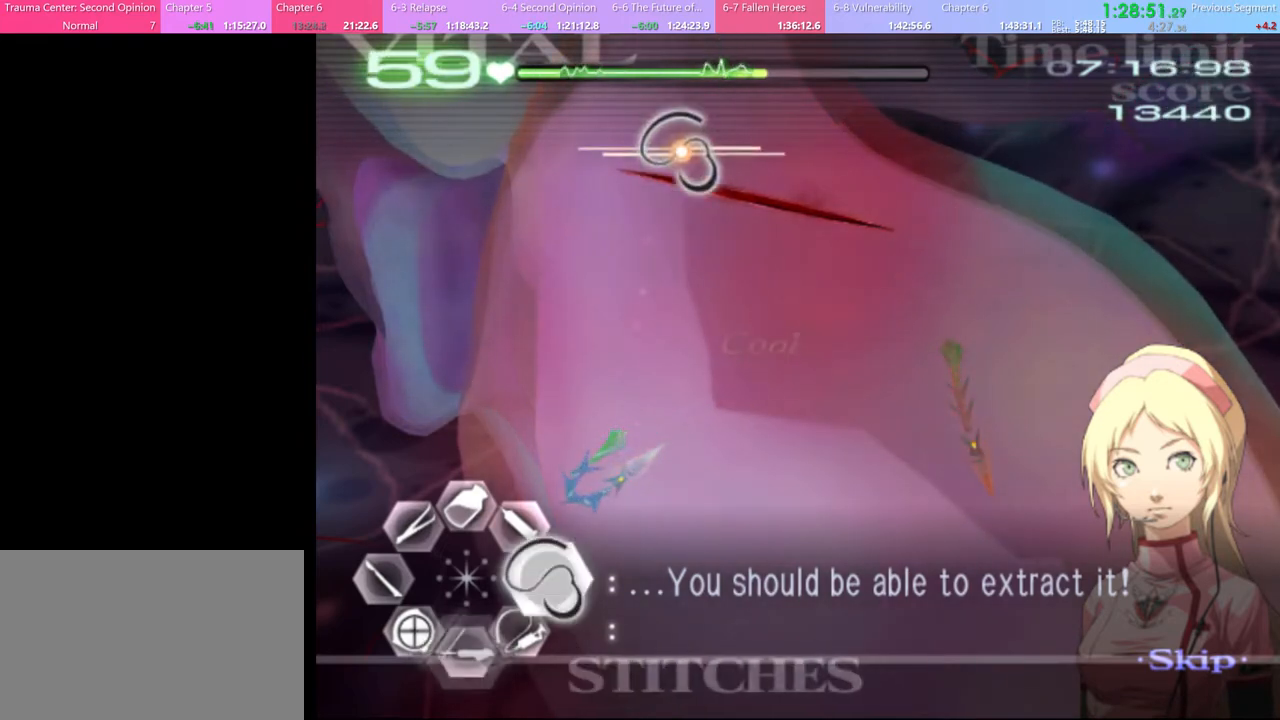
{"keys": ["d", "w"], "mouse": ["left"], "events": []}
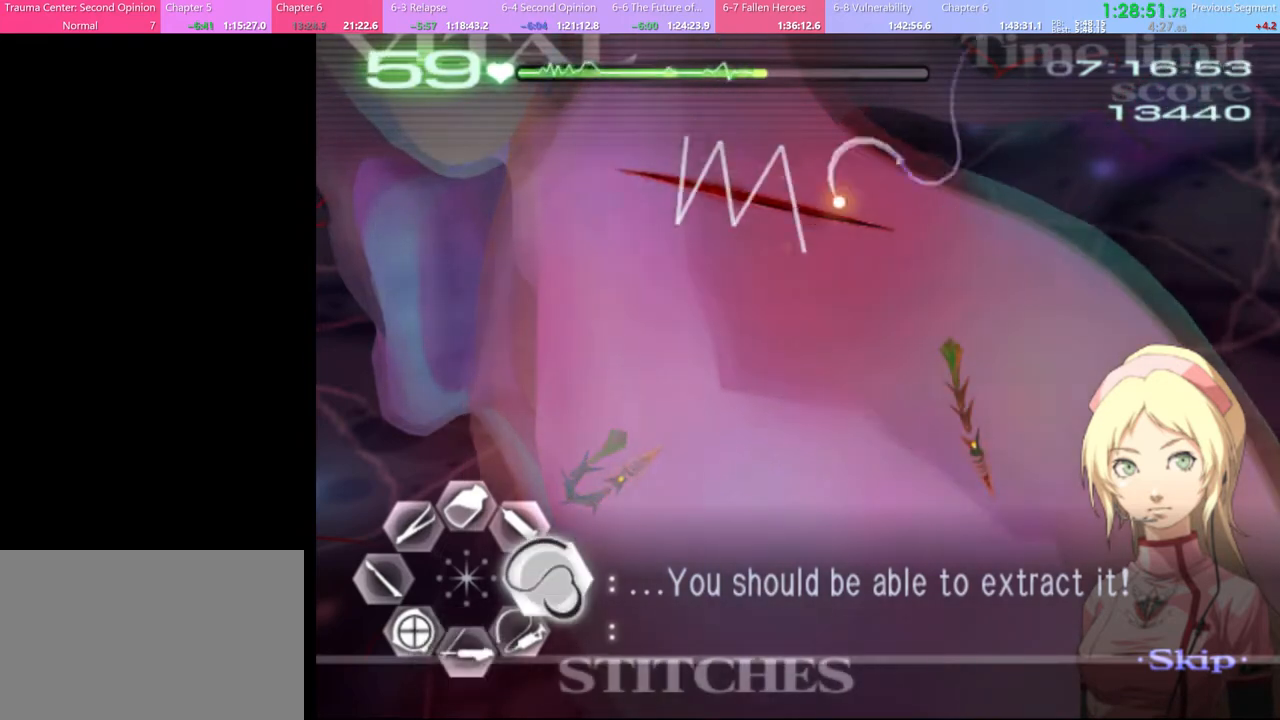
{"keys": ["w"], "mouse": ["left"], "events": [[100, "mouse_left", "up"], [134, "d", "up"], [300, "a", "down"], [400, "mouse_left", "down"], [434, "a", "up"]]}
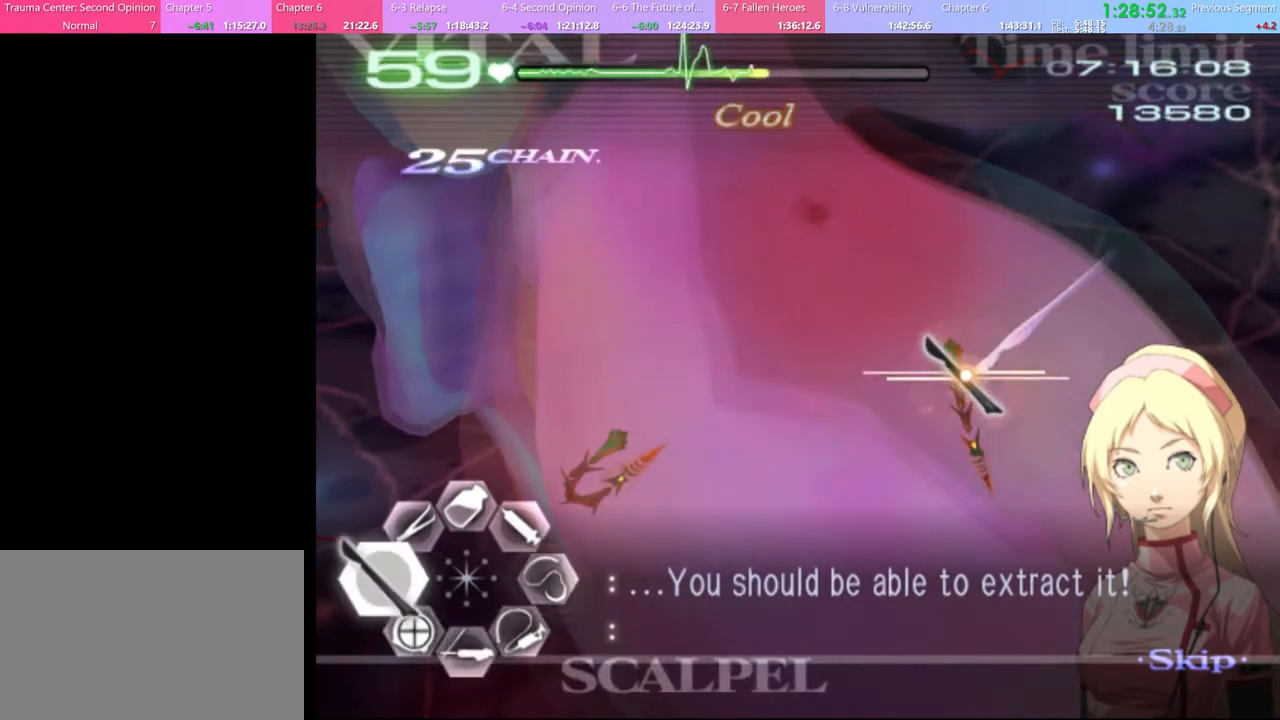
{"keys": ["w"], "mouse": [], "events": [[34, "mouse_left", "up"], [300, "mouse_left", "down"], [400, "mouse_left", "up"]]}
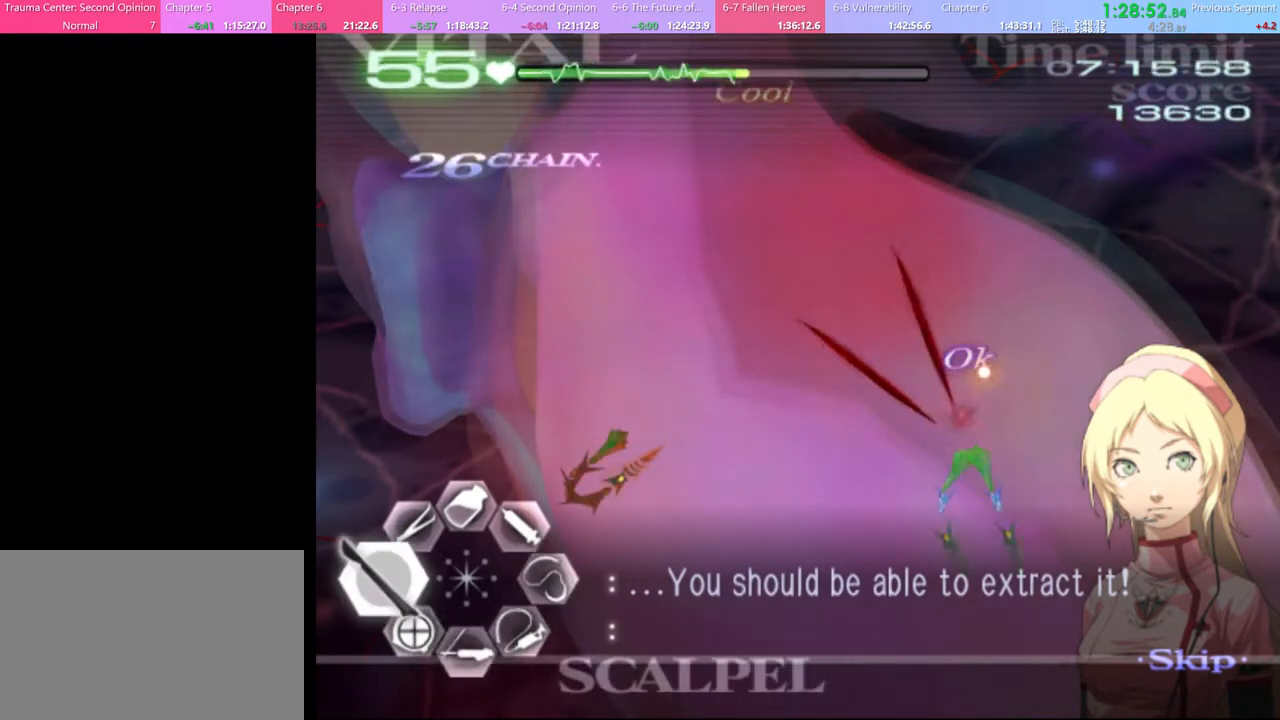
{"keys": ["s", "w"], "mouse": ["left"], "events": [[134, "s", "down"], [300, "mouse_left", "down"]]}
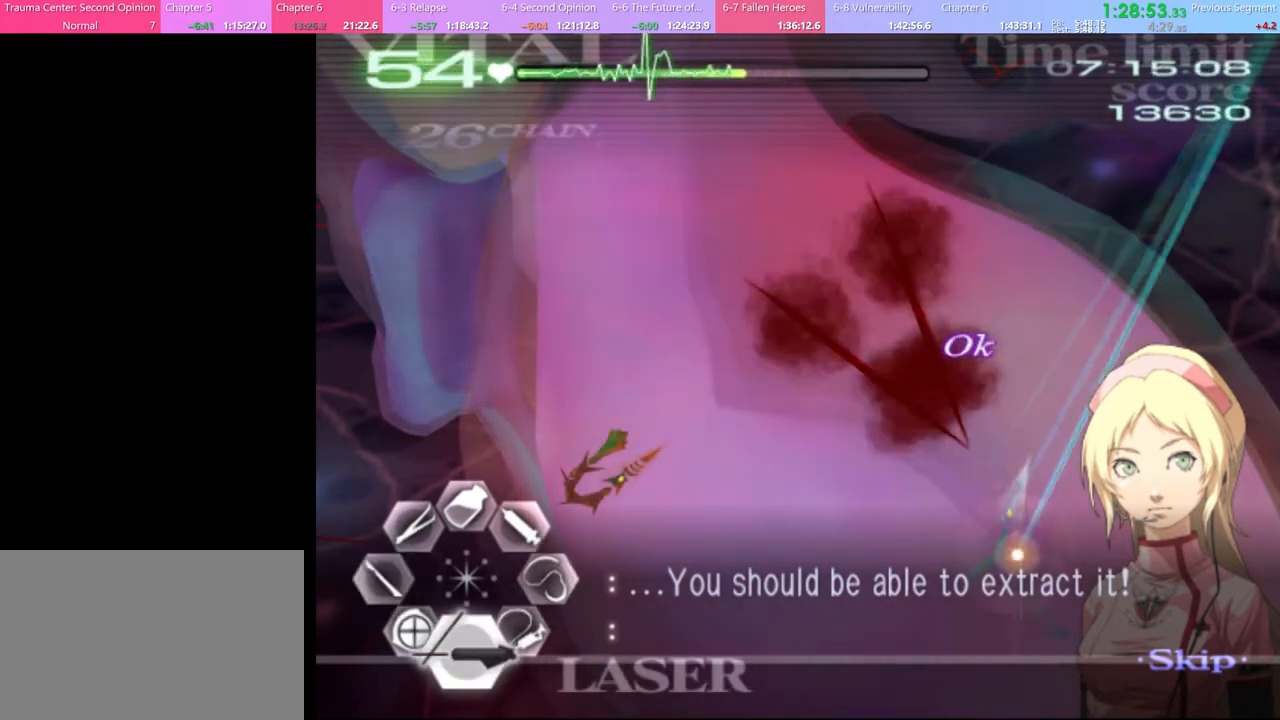
{"keys": ["s", "w"], "mouse": [], "events": [[434, "mouse_left", "up"]]}
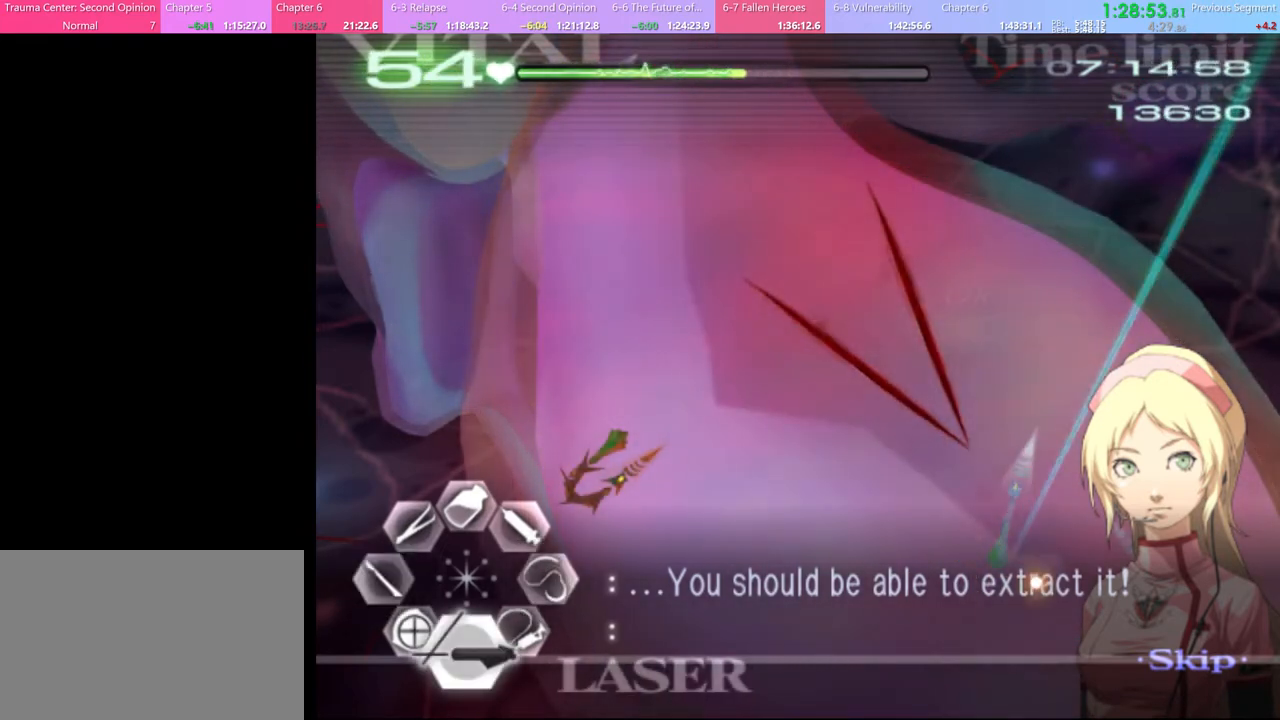
{"keys": ["s", "w"], "mouse": ["left"], "events": [[34, "mouse_left", "down"], [334, "mouse_left", "up"], [500, "mouse_left", "down"]]}
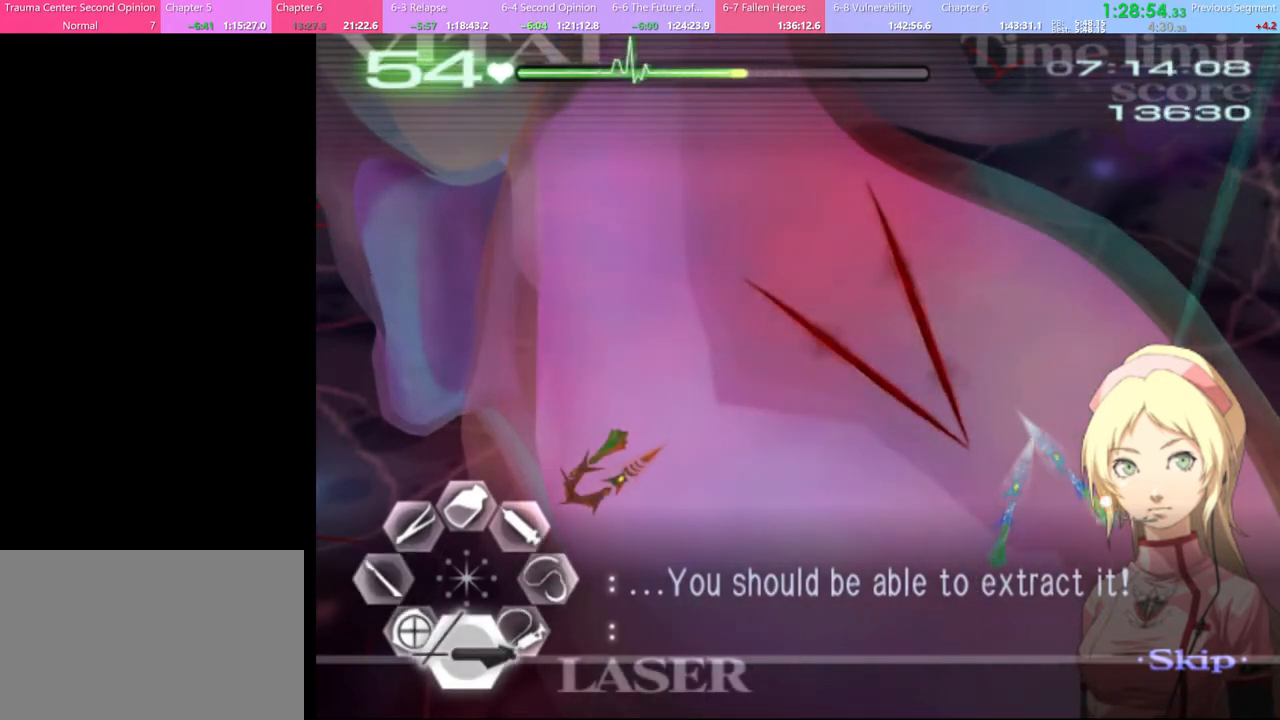
{"keys": ["w"], "mouse": [], "events": [[300, "mouse_left", "up"], [334, "s", "up"], [400, "d", "down"], [500, "d", "up"]]}
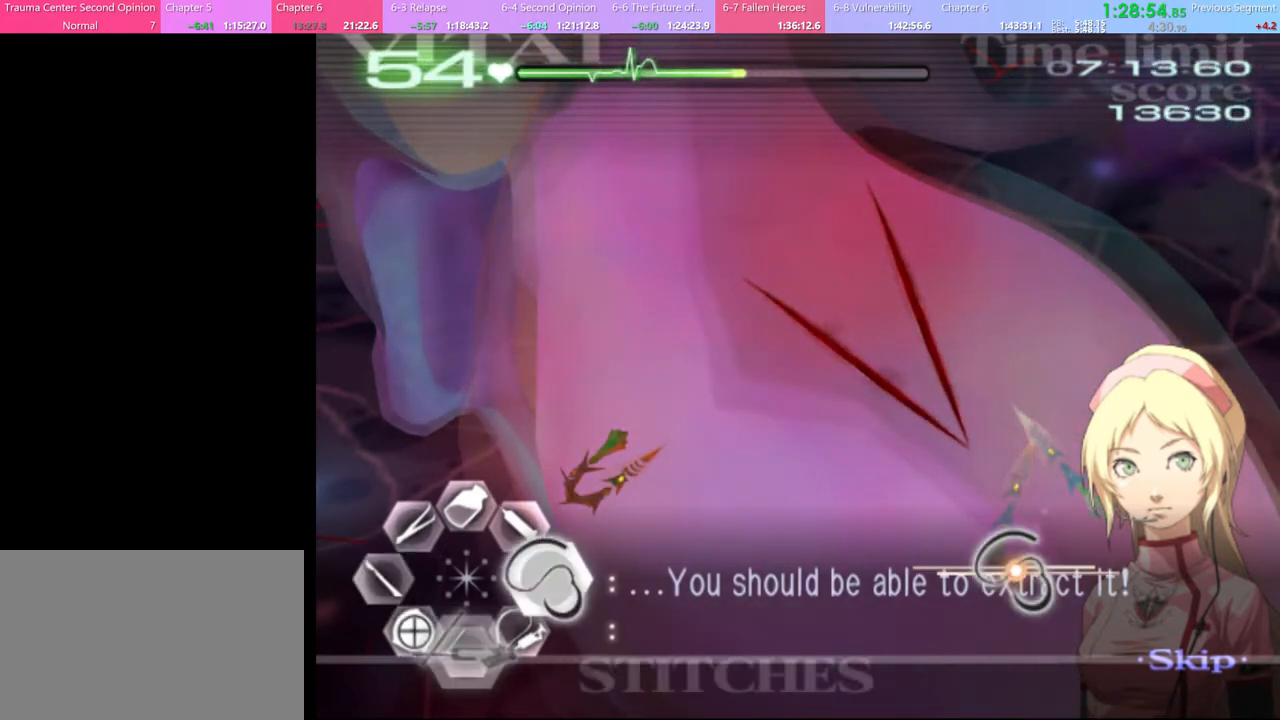
{"keys": ["a", "w"], "mouse": [], "events": [[100, "a", "down"]]}
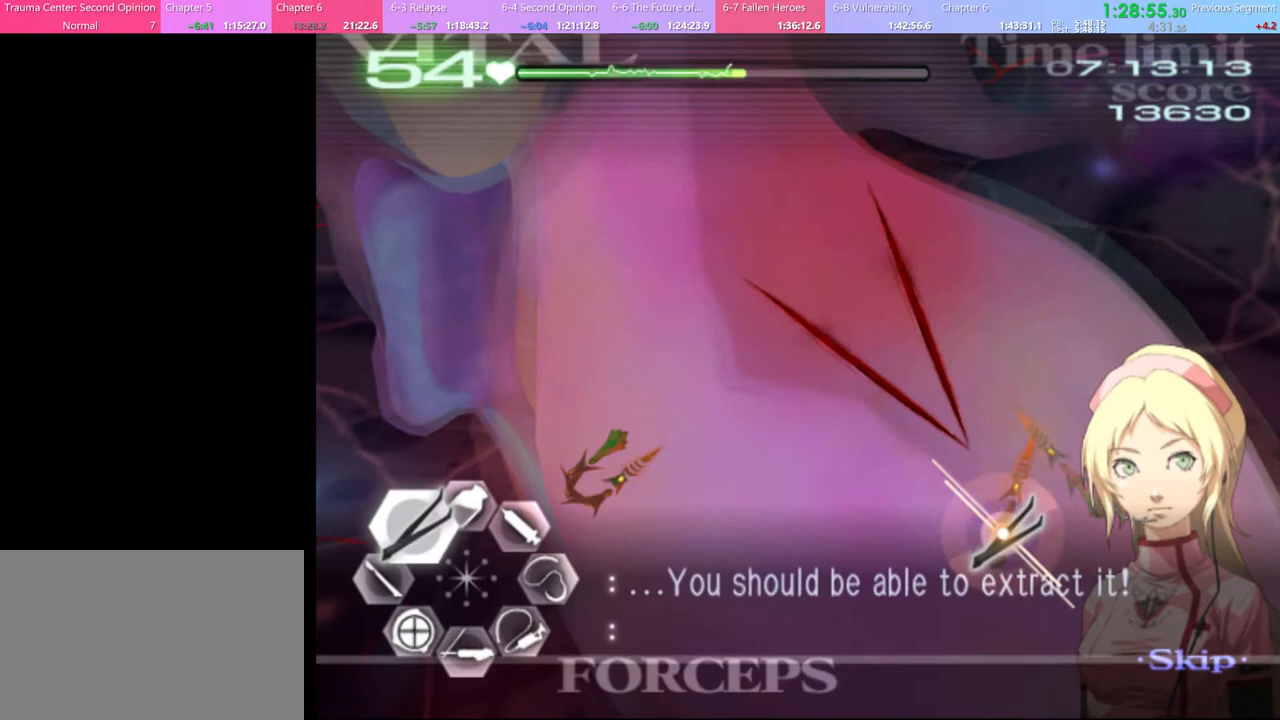
{"keys": ["d"], "mouse": ["left"], "events": [[200, "a", "up"], [267, "d", "down"], [300, "w", "up"], [467, "mouse_left", "down"]]}
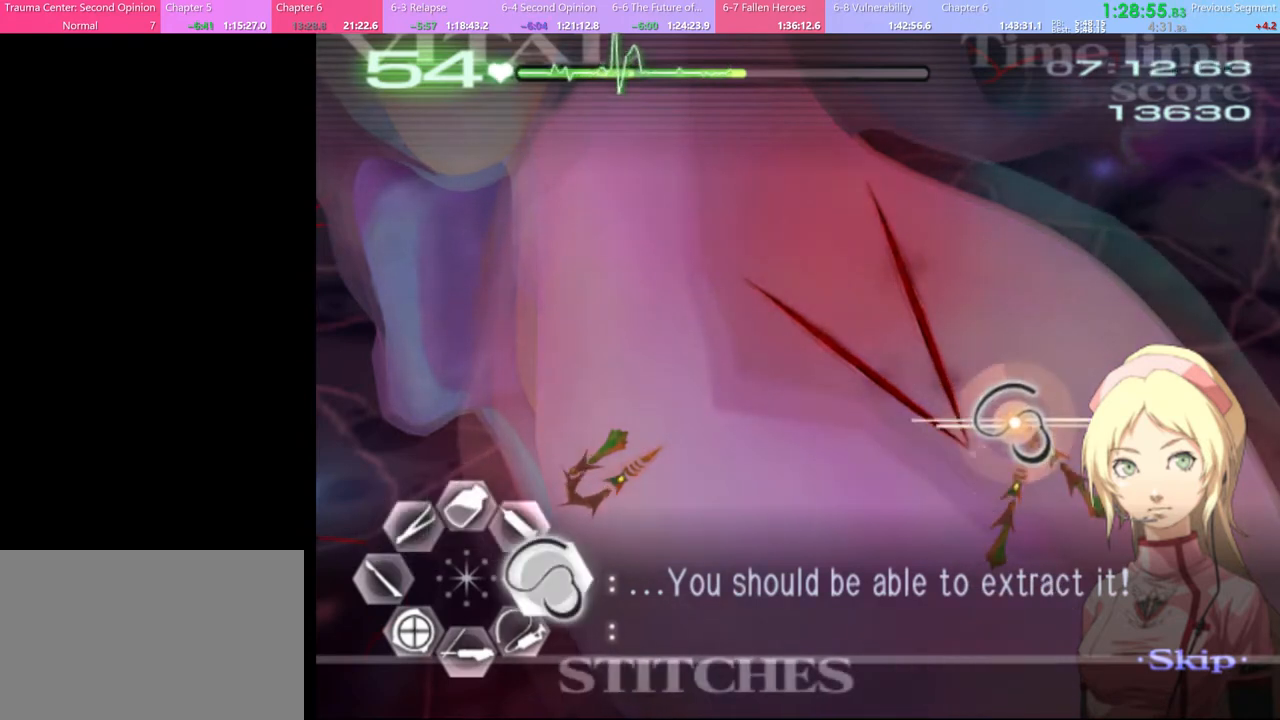
{"keys": ["d"], "mouse": [], "events": [[434, "mouse_left", "up"]]}
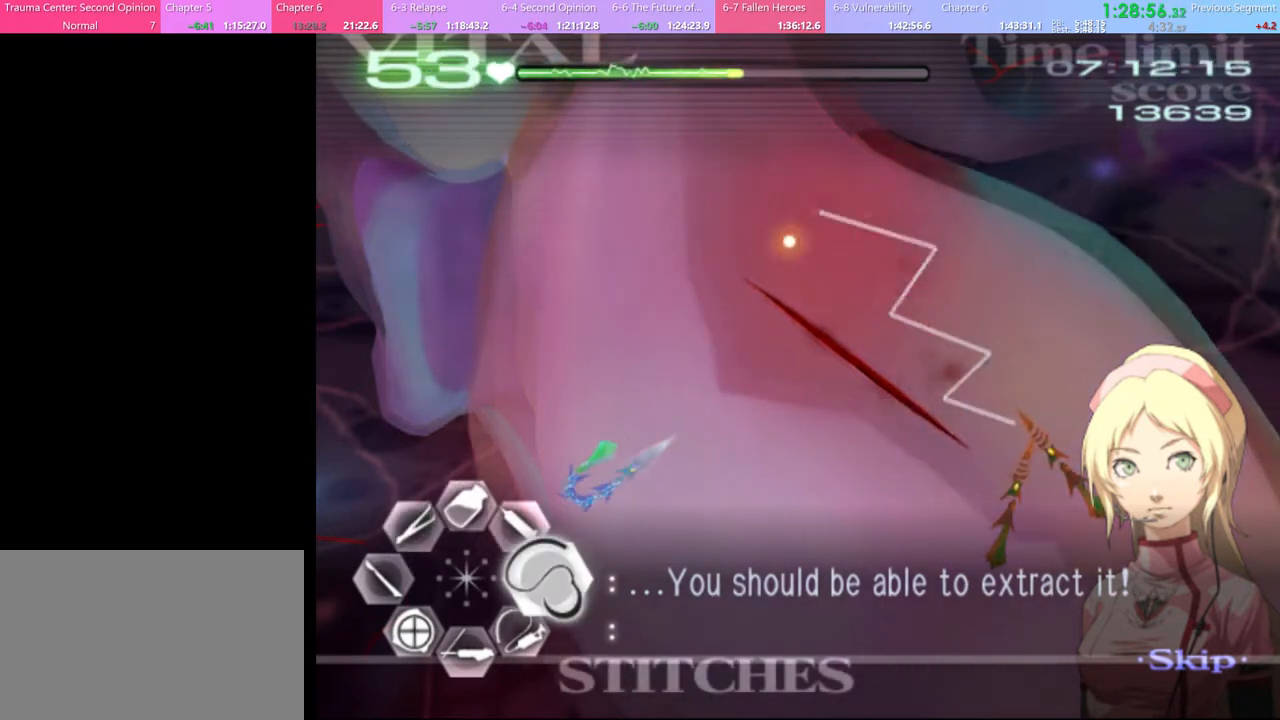
{"keys": ["d"], "mouse": ["left"], "events": [[34, "mouse_left", "down"]]}
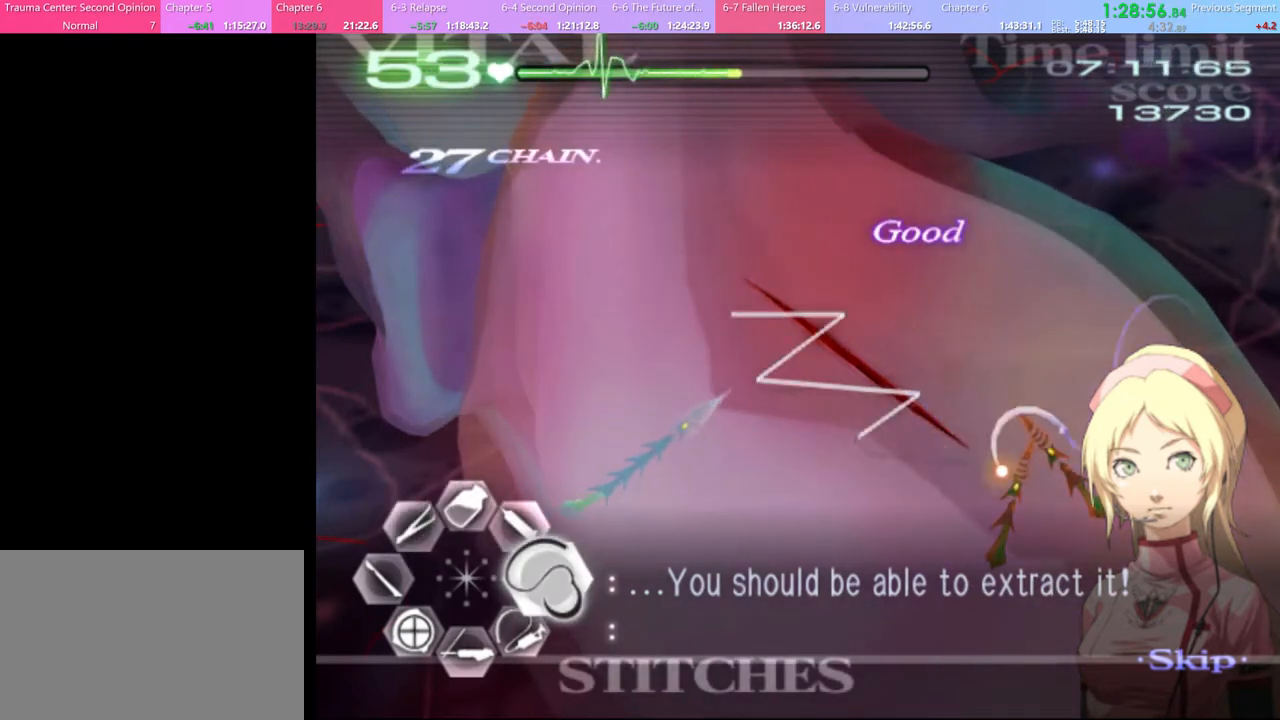
{"keys": ["s"], "mouse": ["left"], "events": [[67, "d", "up"], [67, "mouse_left", "up"], [134, "s", "down"], [400, "mouse_left", "down"]]}
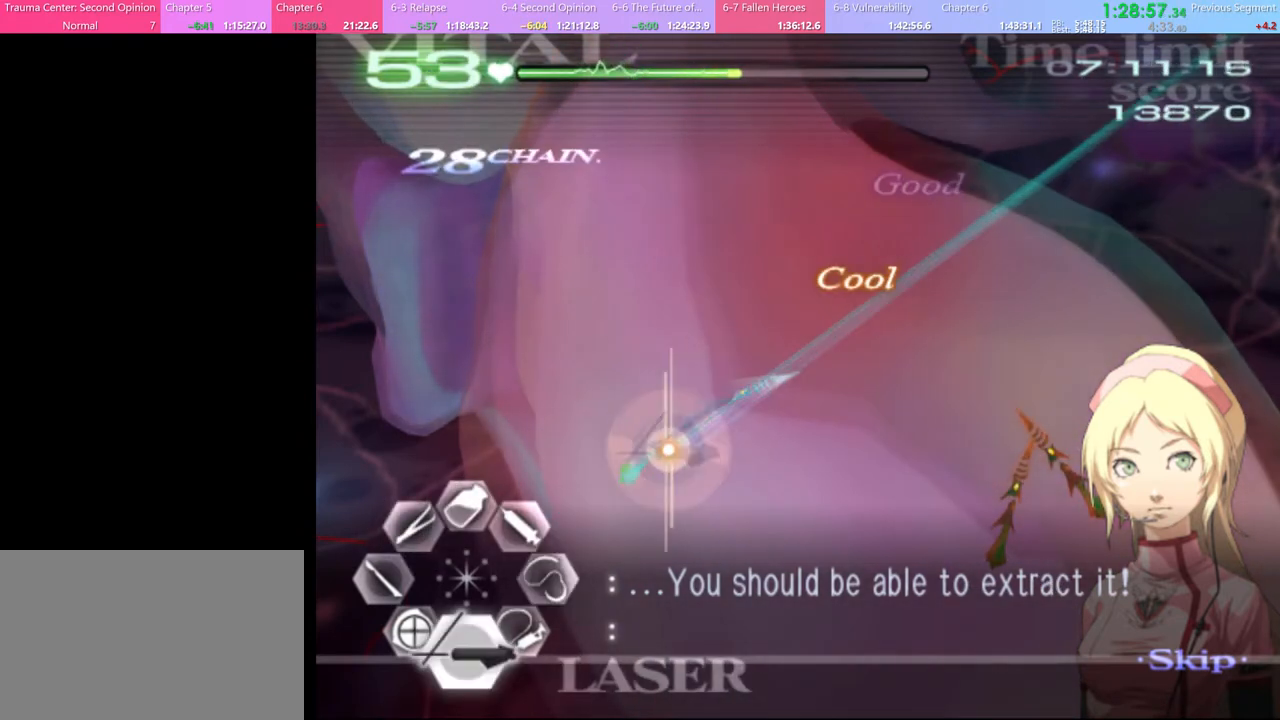
{"keys": ["a"], "mouse": ["left"], "events": [[267, "mouse_left", "up"], [334, "s", "up"], [367, "a", "down"], [467, "mouse_left", "down"]]}
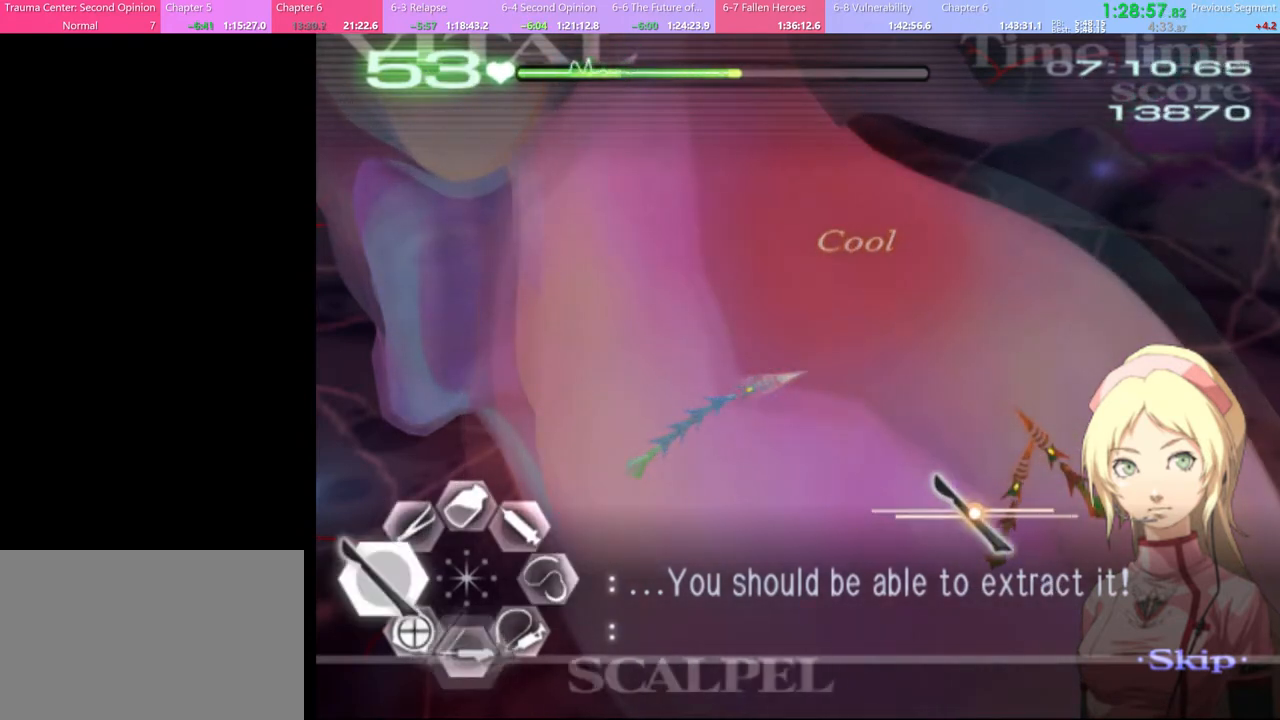
{"keys": ["s"], "mouse": [], "events": [[100, "a", "up"], [100, "mouse_left", "up"], [167, "s", "down"]]}
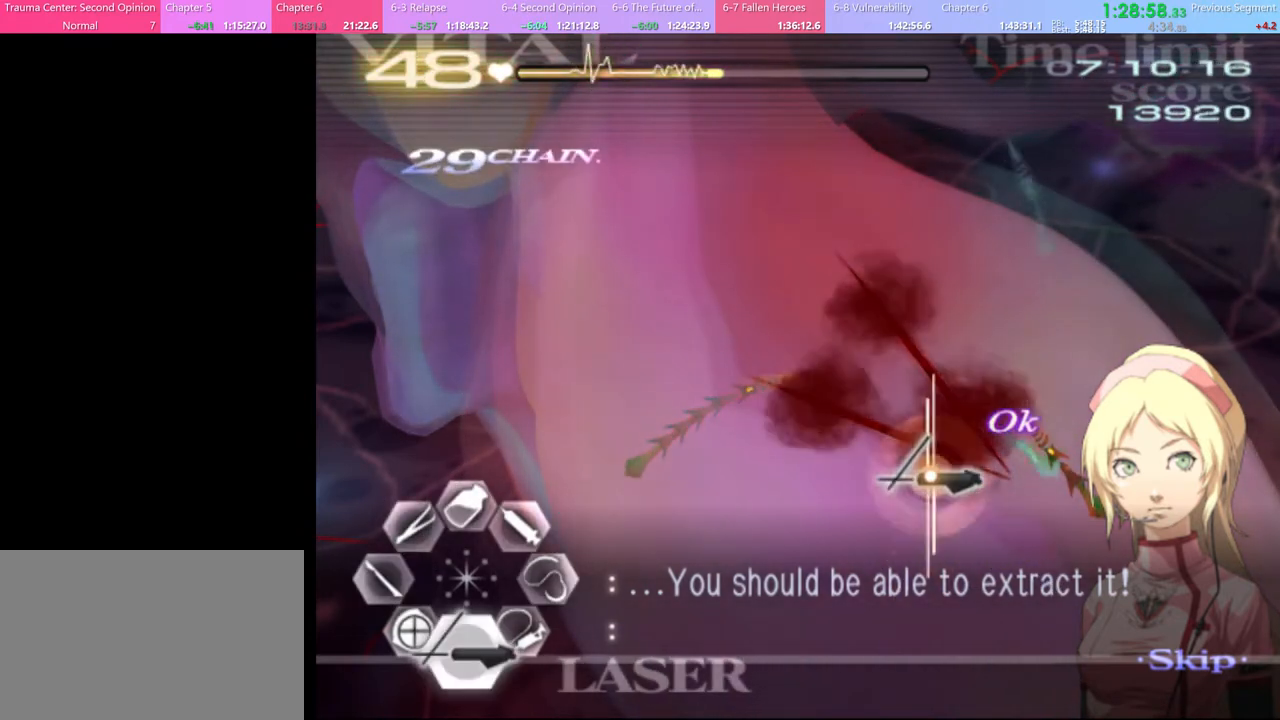
{"keys": ["s"], "mouse": ["left"], "events": [[34, "mouse_left", "down"], [100, "mouse_left", "up"], [400, "mouse_left", "down"]]}
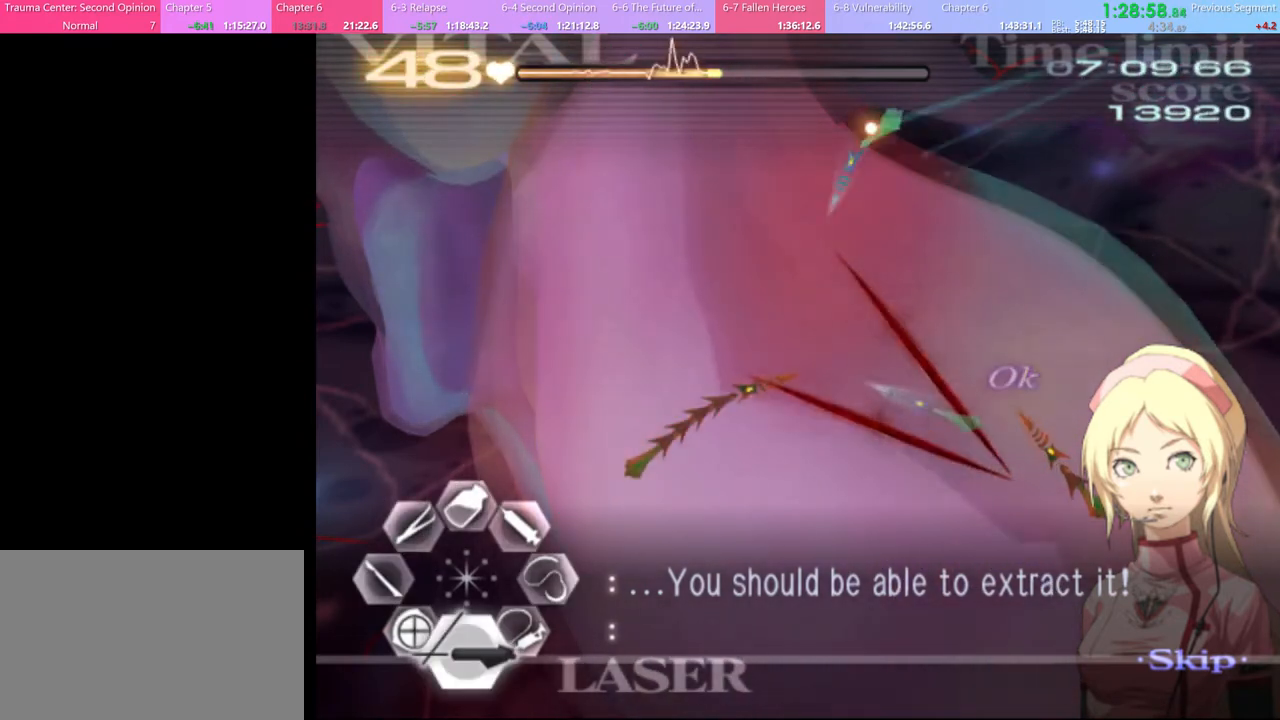
{"keys": ["s"], "mouse": ["left"], "events": []}
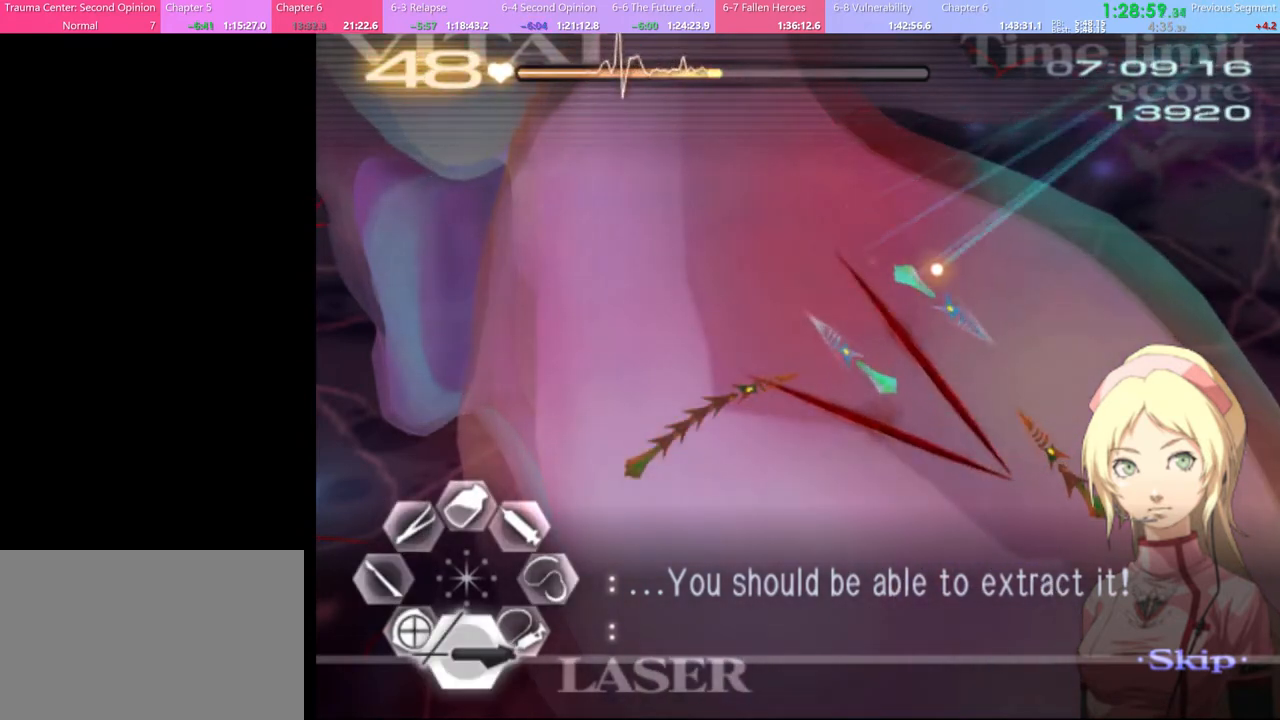
{"keys": ["s"], "mouse": ["left"], "events": [[234, "mouse_left", "up"], [467, "mouse_left", "down"]]}
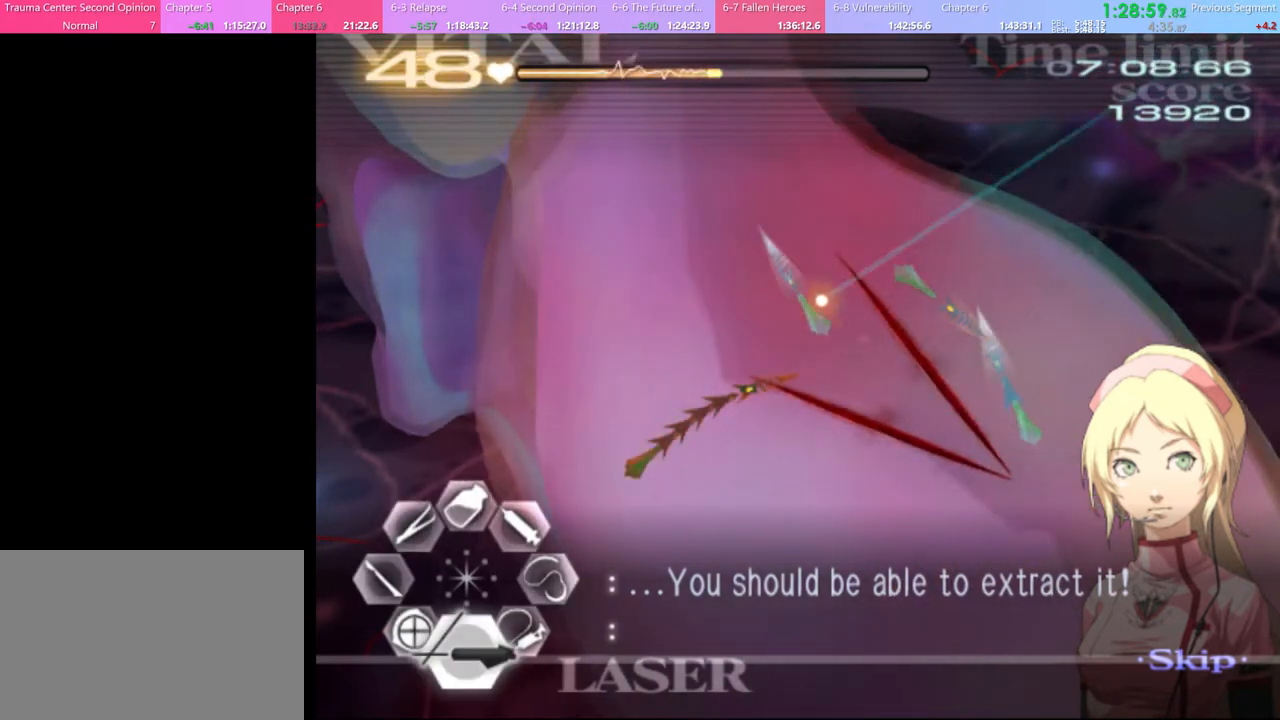
{"keys": ["s"], "mouse": ["left"], "events": [[334, "mouse_left", "up"], [467, "mouse_left", "down"]]}
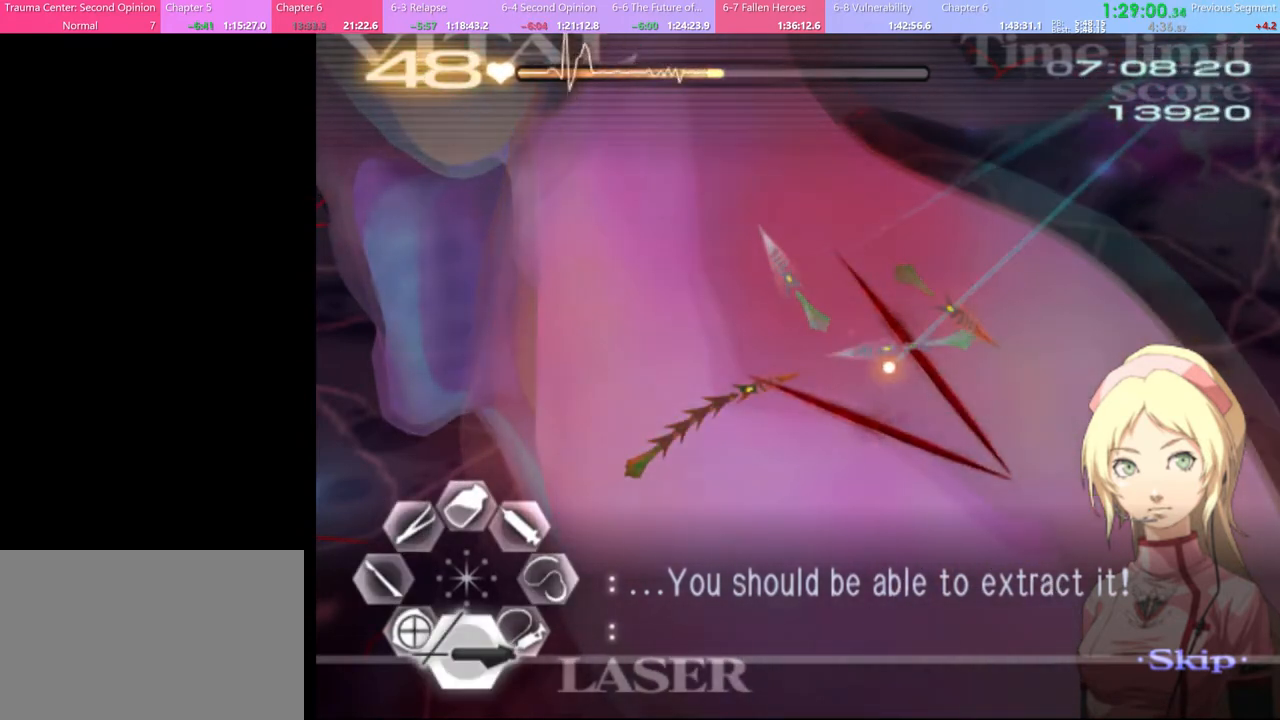
{"keys": ["a", "w"], "mouse": [], "events": [[334, "mouse_left", "up"], [367, "s", "up"], [467, "a", "down"], [467, "w", "down"]]}
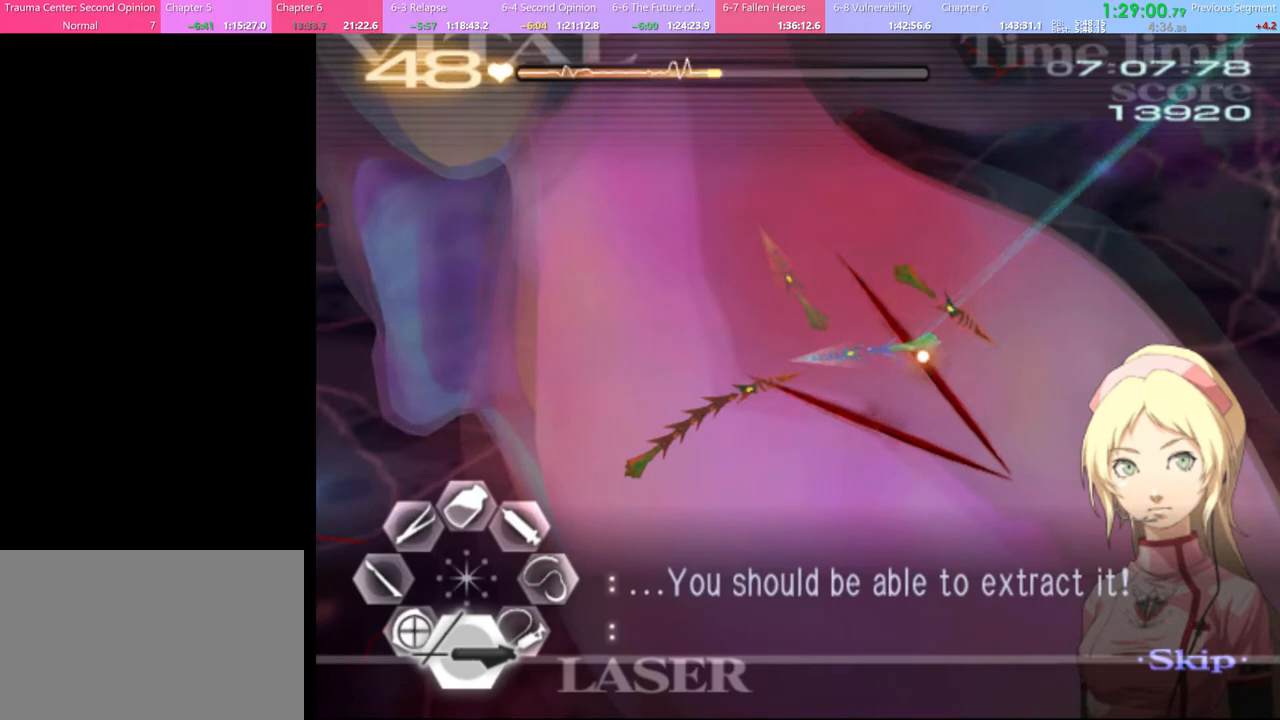
{"keys": ["a", "w"], "mouse": [], "events": [[67, "mouse_left", "down"], [67, "mouse_right", "down"], [367, "mouse_left", "up"], [367, "mouse_right", "up"]]}
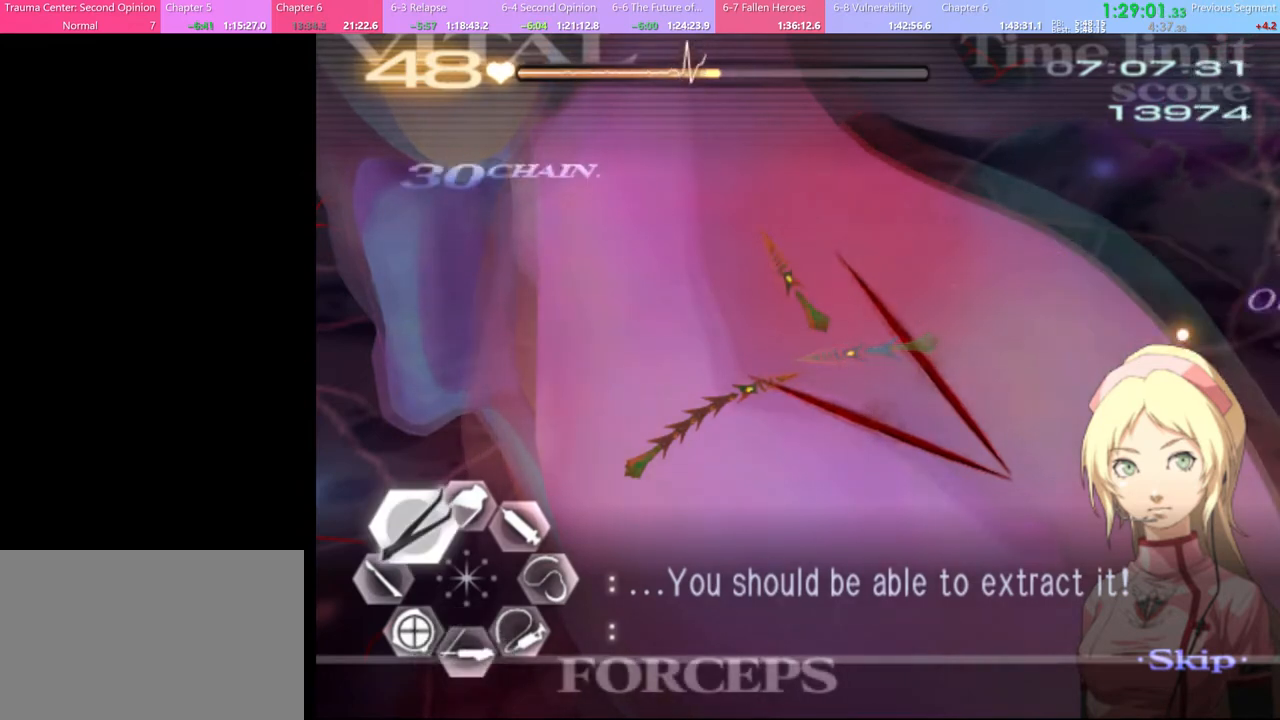
{"keys": ["a", "w"], "mouse": ["left", "right"], "events": [[367, "mouse_left", "down"], [400, "mouse_right", "down"]]}
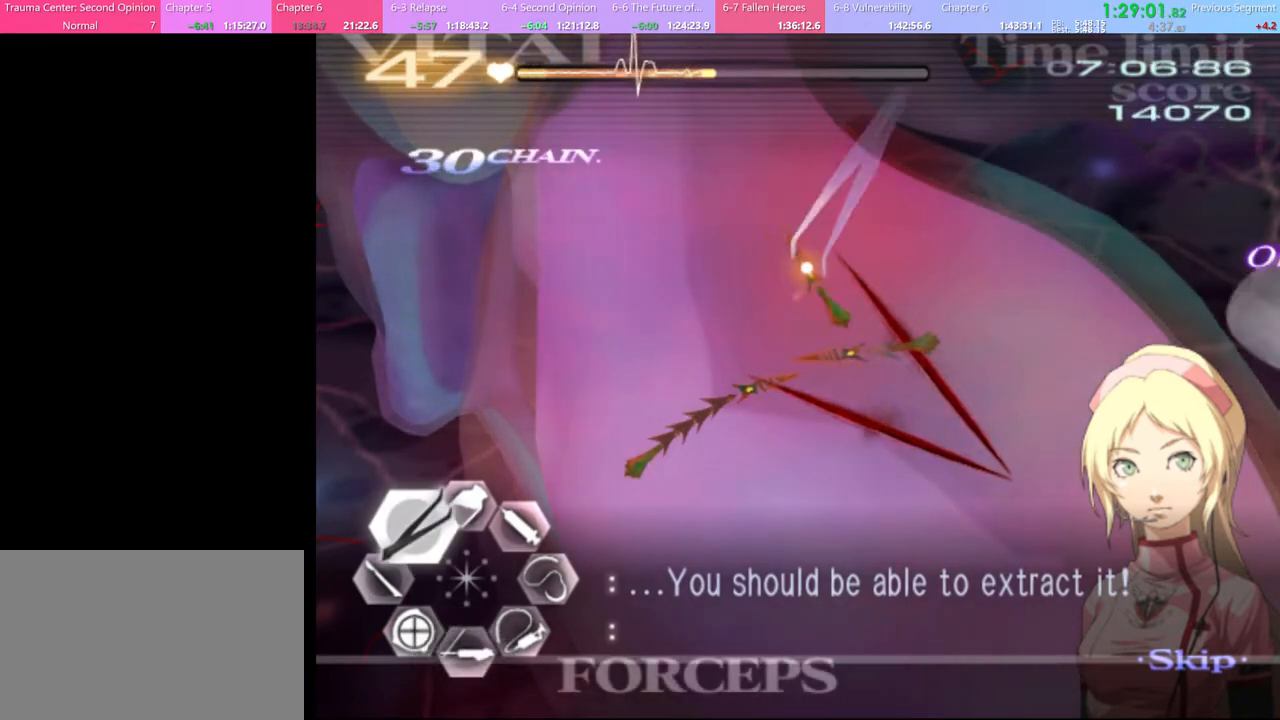
{"keys": ["a"], "mouse": ["left"], "events": [[200, "mouse_left", "up"], [200, "mouse_right", "up"], [267, "a", "up"], [267, "w", "up"], [434, "a", "down"], [500, "mouse_left", "down"]]}
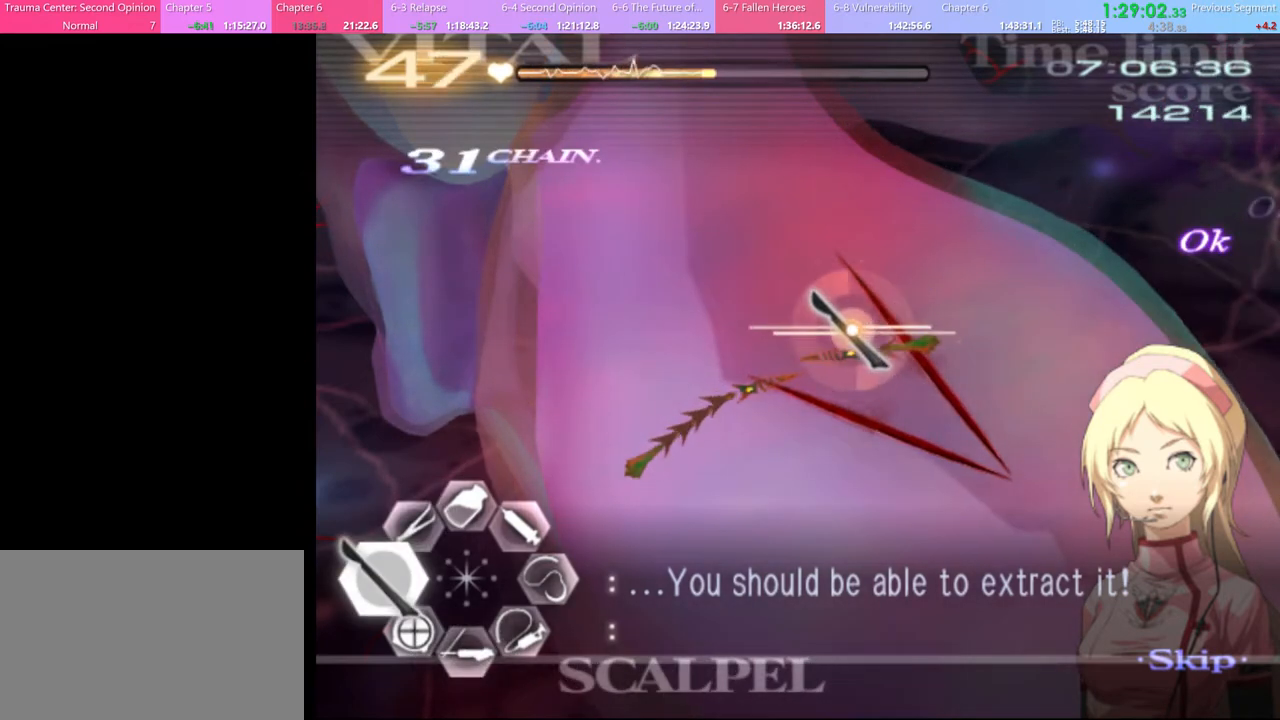
{"keys": ["s"], "mouse": ["left"], "events": [[100, "a", "up"], [134, "mouse_left", "up"], [200, "s", "down"], [367, "mouse_left", "down"]]}
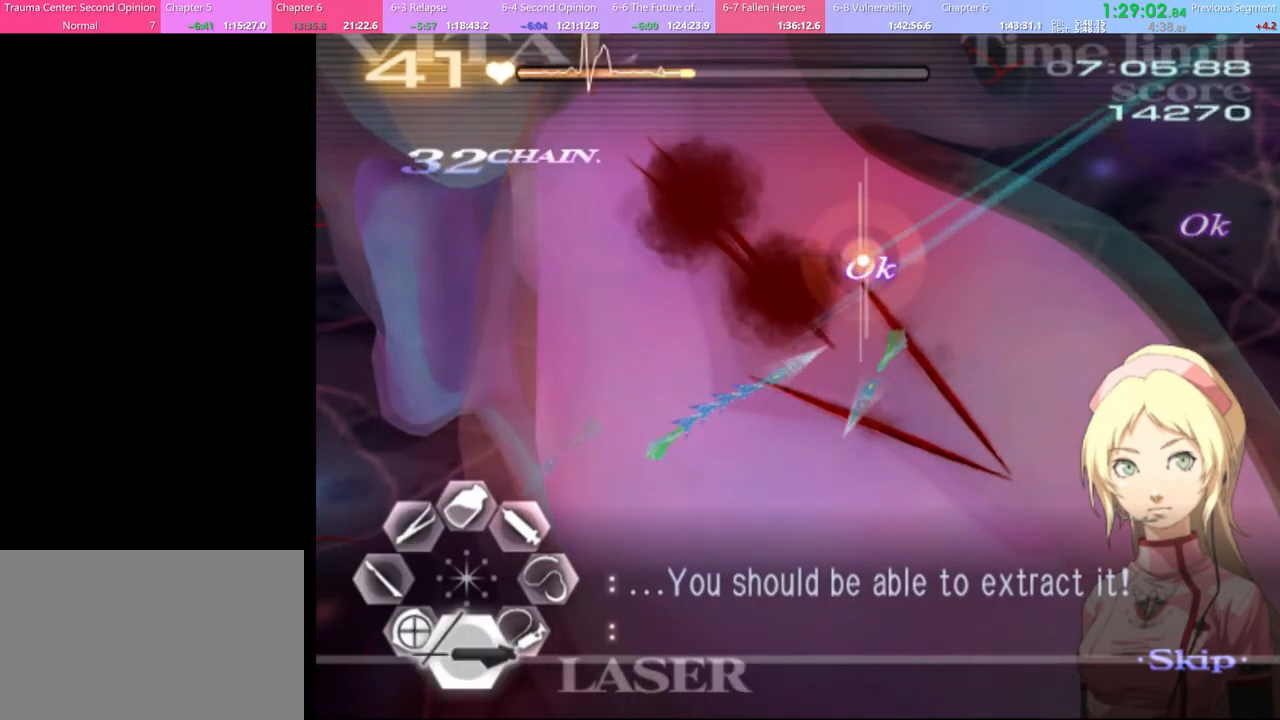
{"keys": ["s"], "mouse": ["left"], "events": []}
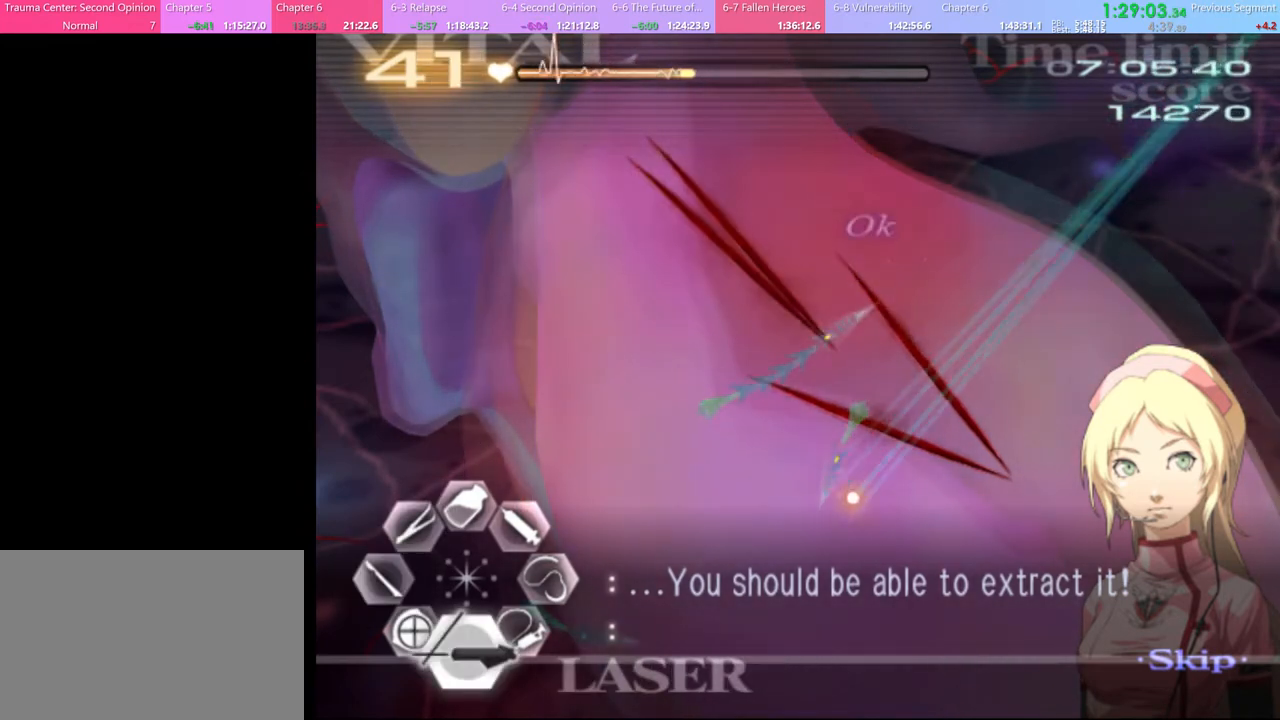
{"keys": ["s"], "mouse": ["left"], "events": [[67, "mouse_left", "up"], [267, "mouse_left", "down"]]}
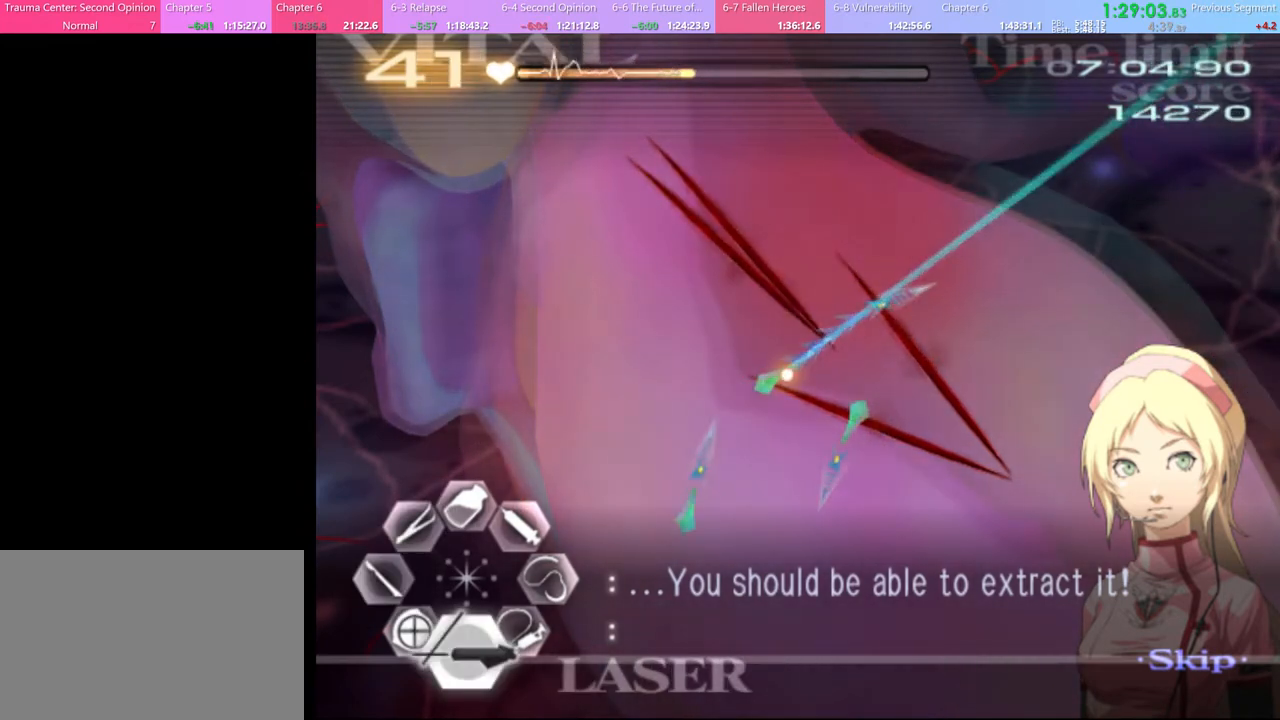
{"keys": ["s"], "mouse": ["left"], "events": [[134, "mouse_left", "up"], [334, "mouse_left", "down"]]}